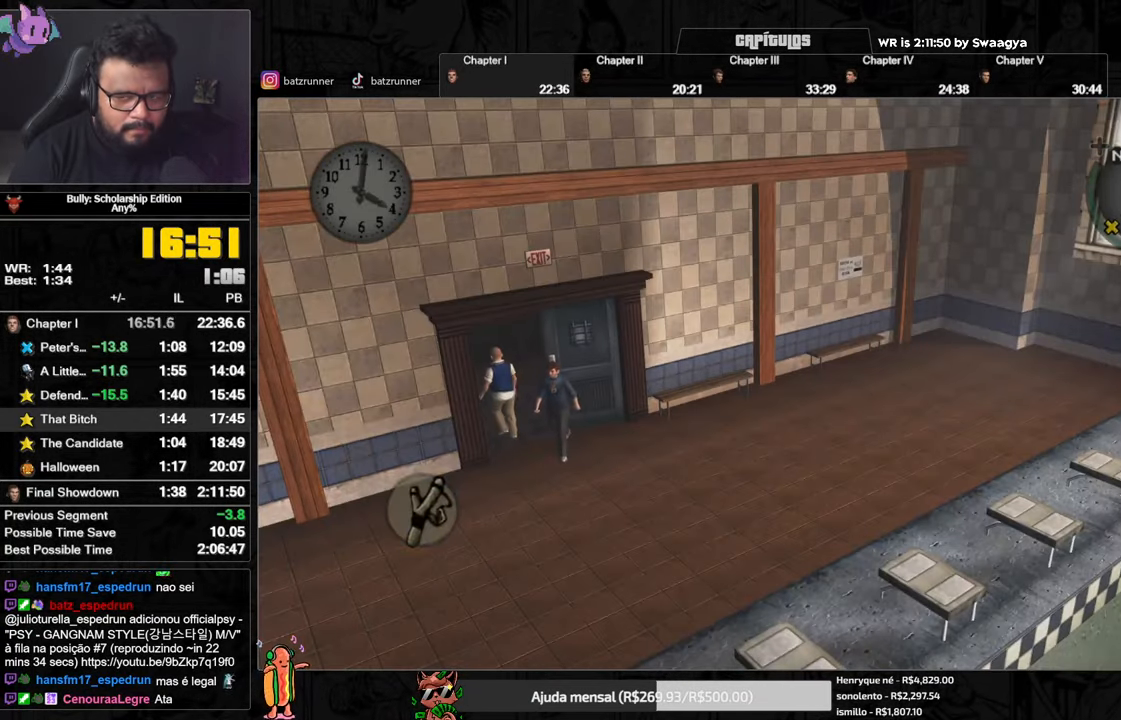
Gameplay with a controller (Xbox layout); each line is a JSON object with the inputs held at the frame after it. "button_events" lists button changes between this image and that frame as [ms after this image, input, new state], when the widget could be followed in between (sticks are given only as held states).
{"buttons": ["A"], "left_stick": "up-left", "right_stick": "center", "button_events": [[34, "A", "down"], [117, "A", "up"], [267, "A", "down"], [418, "A", "up"], [484, "A", "down"]]}
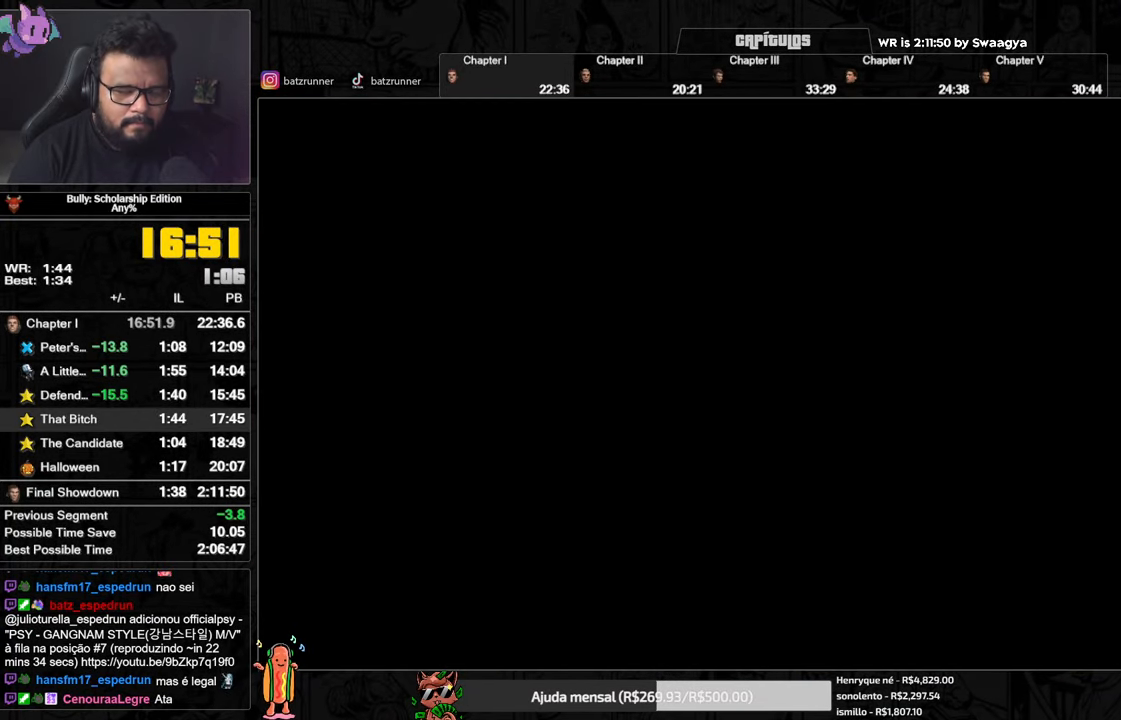
{"buttons": [], "left_stick": "up-left", "right_stick": "center", "button_events": [[33, "A", "up"], [100, "A", "down"], [150, "A", "up"], [200, "A", "down"], [267, "A", "up"]]}
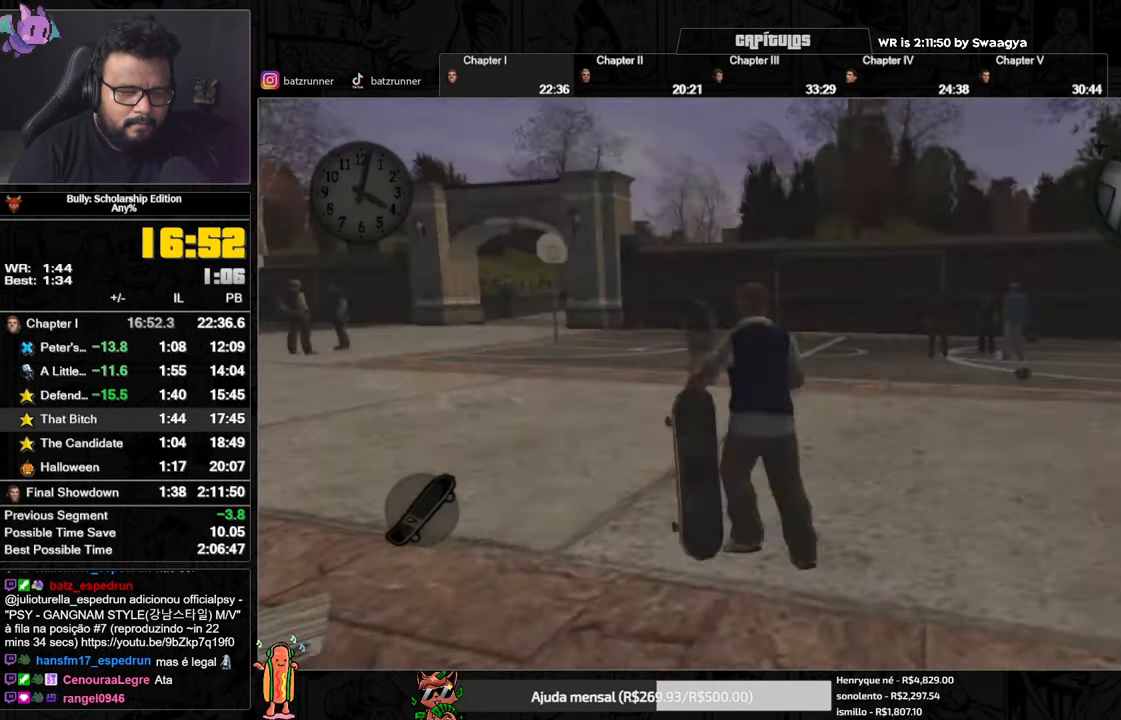
{"buttons": ["A"], "left_stick": "up-left", "right_stick": "center", "button_events": [[334, "A", "down"], [401, "A", "up"], [451, "A", "down"]]}
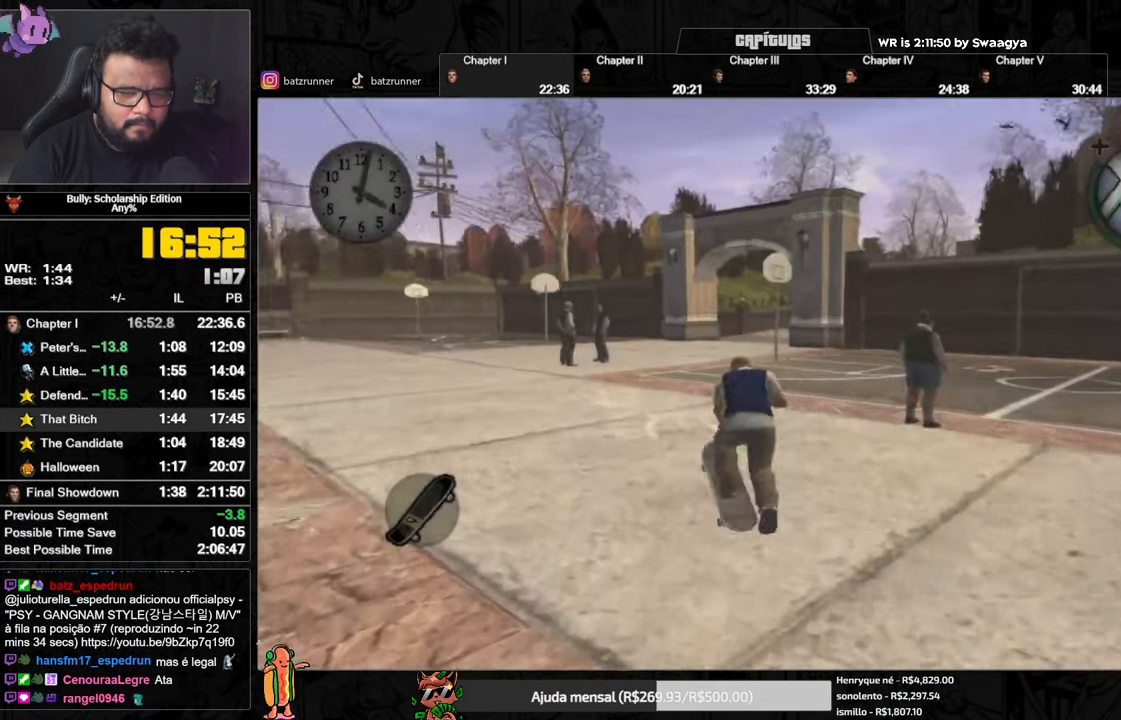
{"buttons": [], "left_stick": "down-left", "right_stick": "center", "button_events": [[17, "A", "up"], [33, "L3", "down"], [100, "L3", "up"], [200, "A", "down"], [284, "A", "up"], [334, "A", "down"], [500, "A", "up"]]}
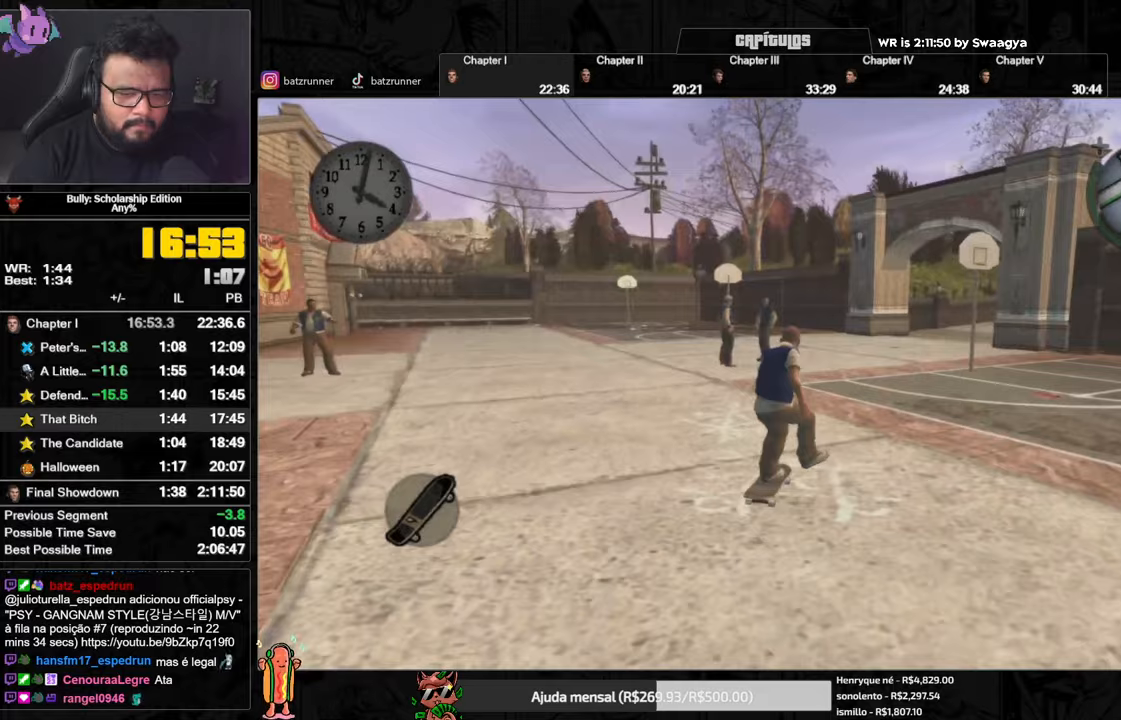
{"buttons": ["A"], "left_stick": "down", "right_stick": "center", "button_events": [[83, "A", "down"], [267, "A", "up"], [333, "A", "down"]]}
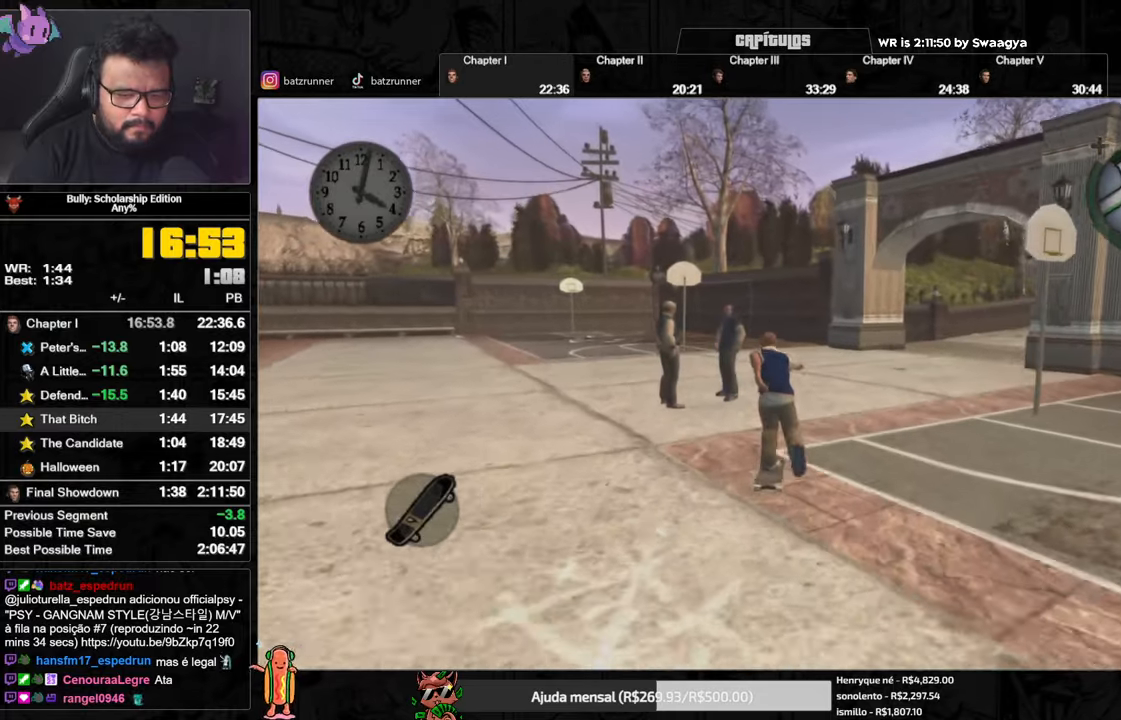
{"buttons": [], "left_stick": "down-left", "right_stick": "center", "button_events": [[267, "A", "up"], [317, "A", "down"], [501, "A", "up"]]}
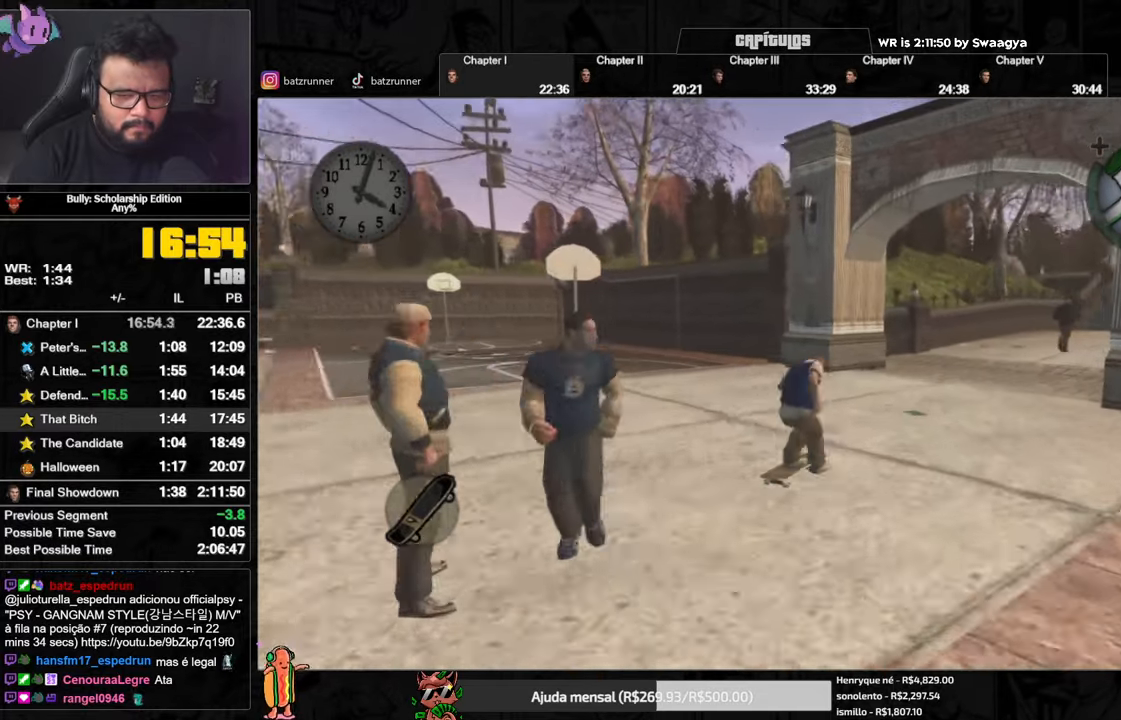
{"buttons": [], "left_stick": "up", "right_stick": "center", "button_events": [[83, "A", "down"], [167, "A", "up"], [217, "A", "down"], [400, "A", "up"], [450, "A", "down"], [500, "A", "up"]]}
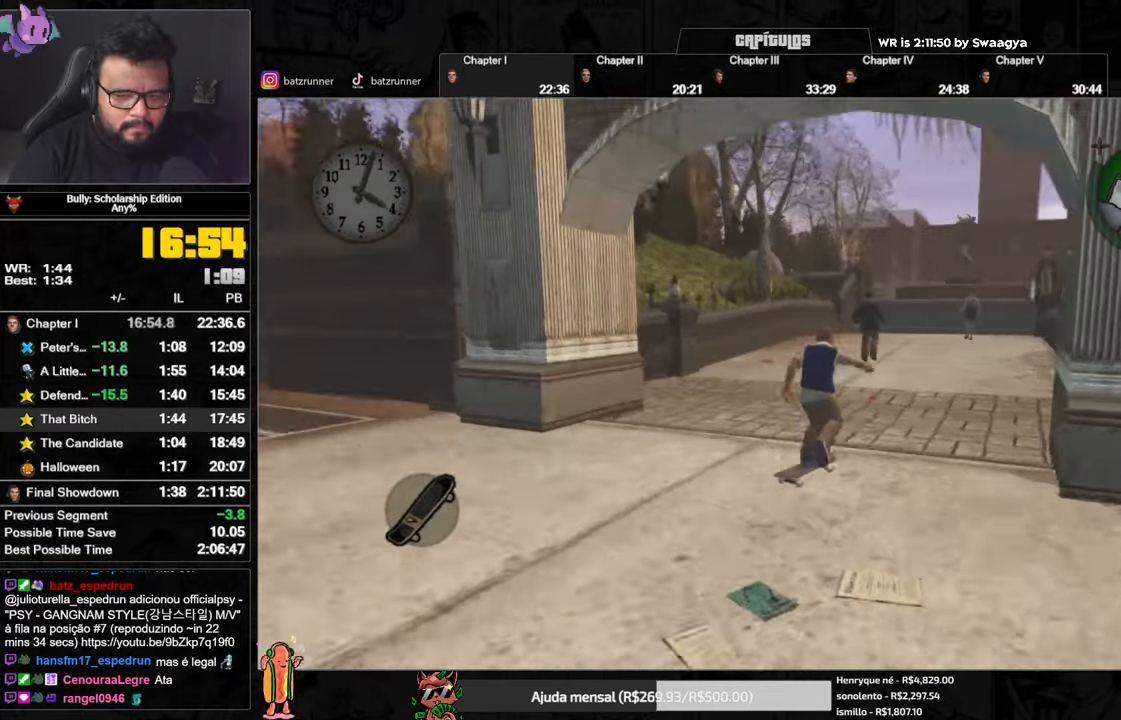
{"buttons": ["A"], "left_stick": "up-left", "right_stick": "center", "button_events": [[50, "A", "down"], [134, "A", "up"], [200, "A", "down"], [267, "A", "up"], [317, "A", "down"], [384, "A", "up"], [434, "A", "down"]]}
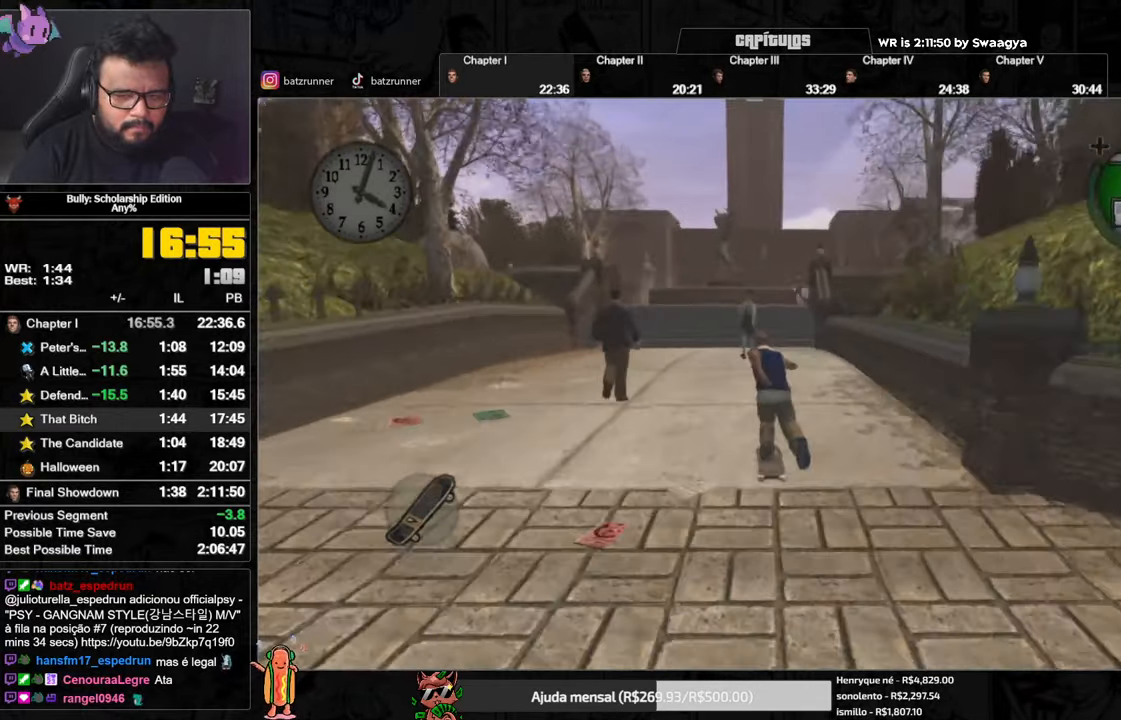
{"buttons": ["B"], "left_stick": "up", "right_stick": "center", "button_events": [[16, "A", "up"], [66, "A", "down"], [133, "A", "up"], [217, "A", "down"], [283, "A", "up"], [417, "B", "down"]]}
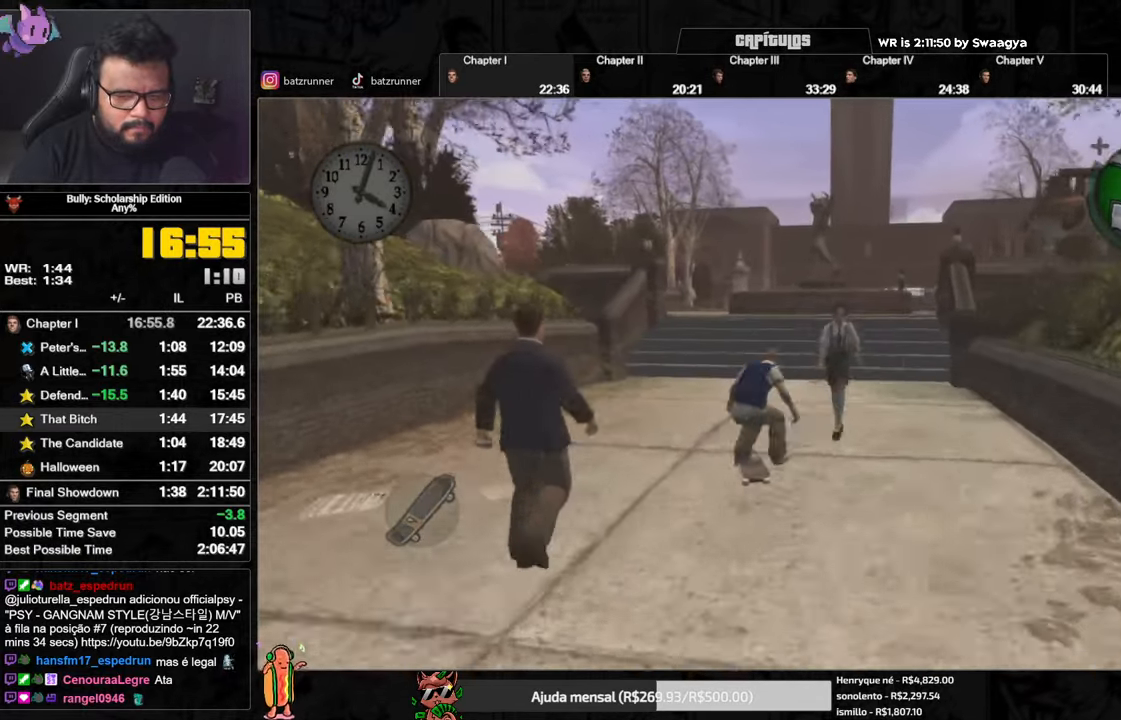
{"buttons": [], "left_stick": "up", "right_stick": "center", "button_events": [[467, "B", "up"]]}
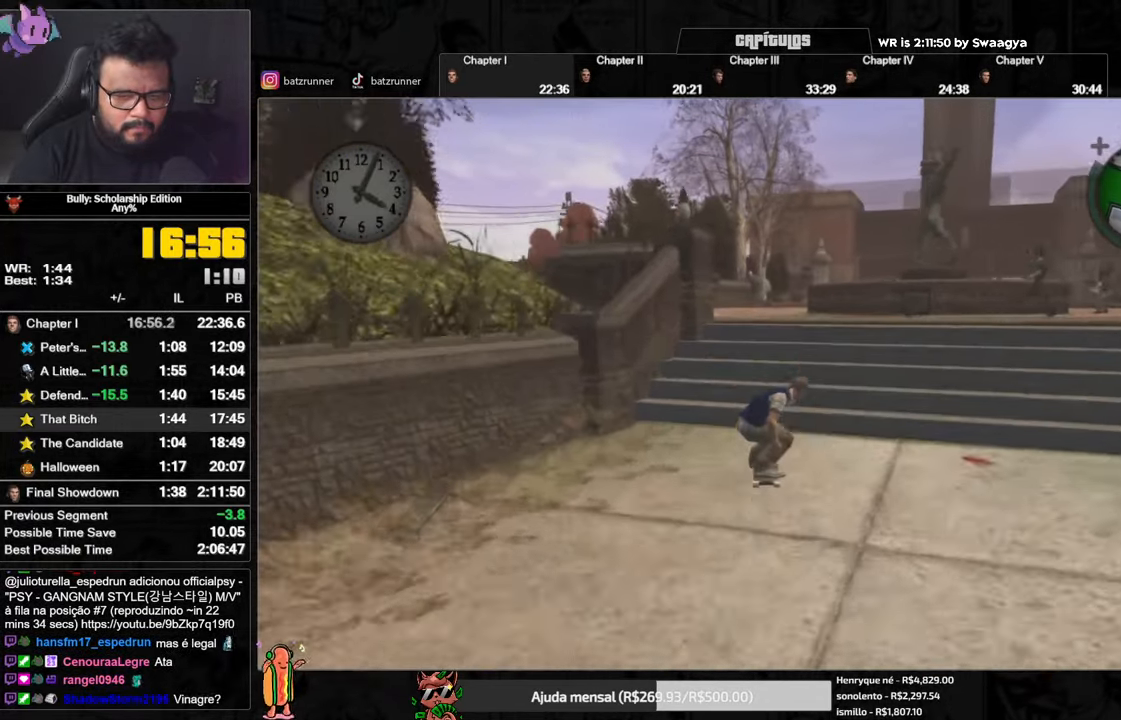
{"buttons": ["A"], "left_stick": "up", "right_stick": "center", "button_events": [[116, "A", "down"], [167, "A", "up"], [267, "A", "down"], [317, "A", "up"], [367, "A", "down"]]}
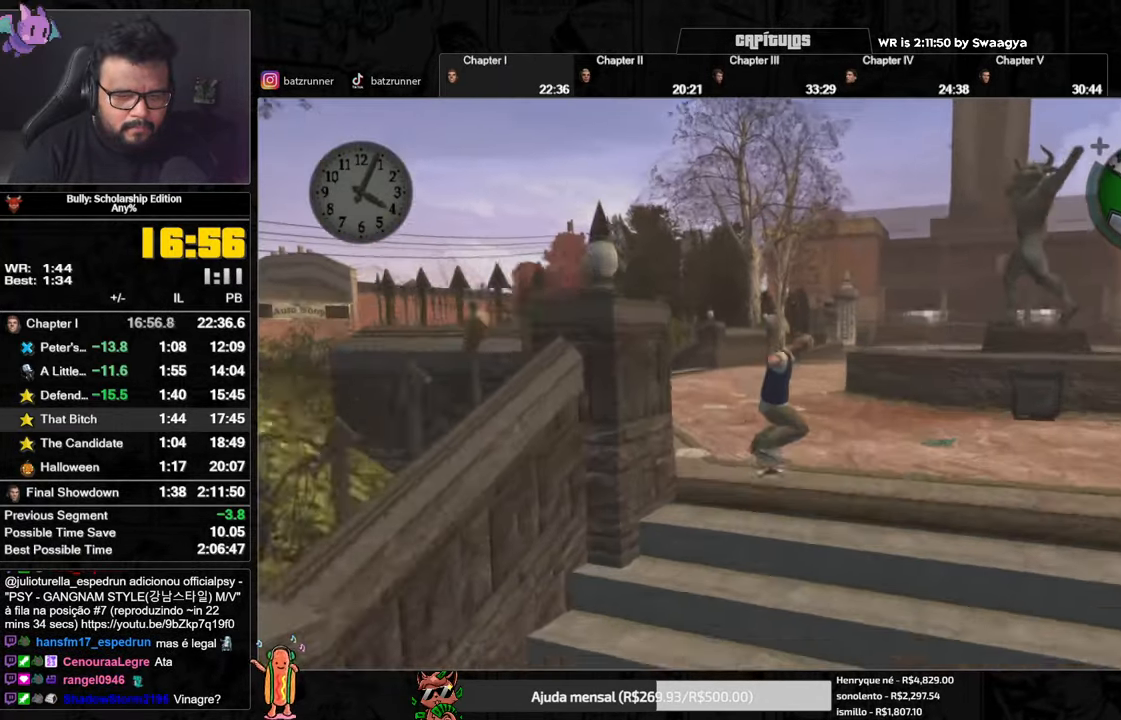
{"buttons": ["A"], "left_stick": "down-left", "right_stick": "center", "button_events": [[34, "A", "up"], [100, "A", "down"], [284, "A", "up"], [334, "A", "down"], [434, "A", "up"], [484, "A", "down"]]}
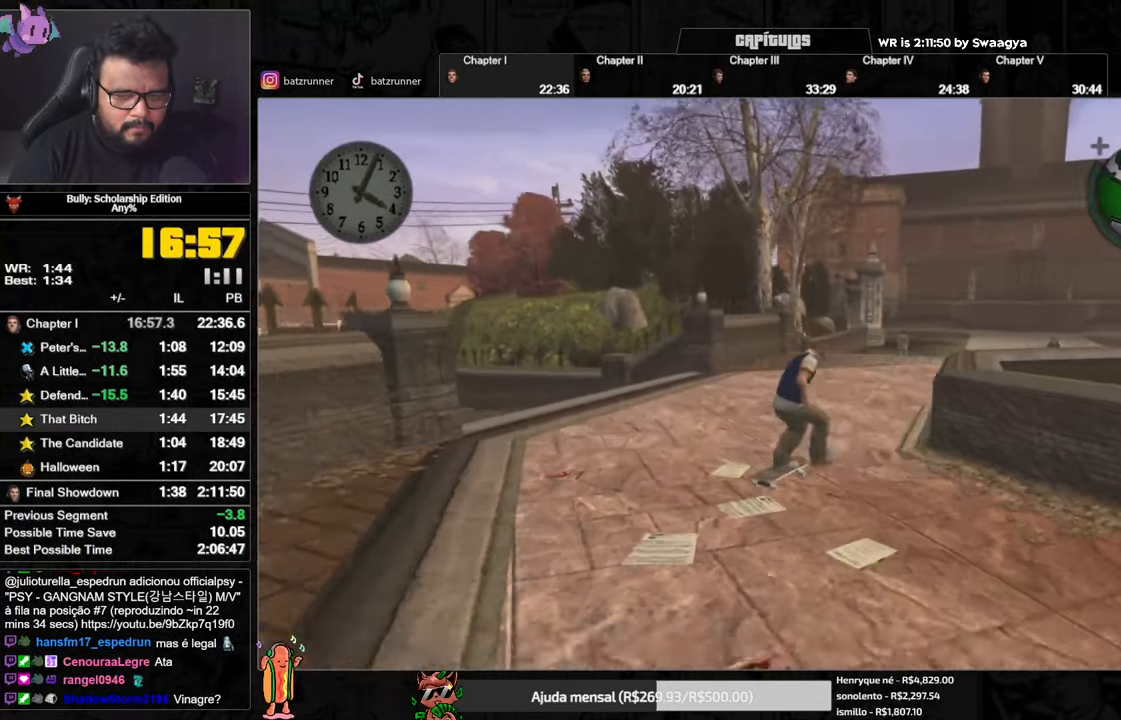
{"buttons": ["A"], "left_stick": "up", "right_stick": "center", "button_events": [[167, "A", "up"], [233, "A", "down"], [317, "A", "up"], [367, "A", "down"], [433, "A", "up"], [500, "A", "down"]]}
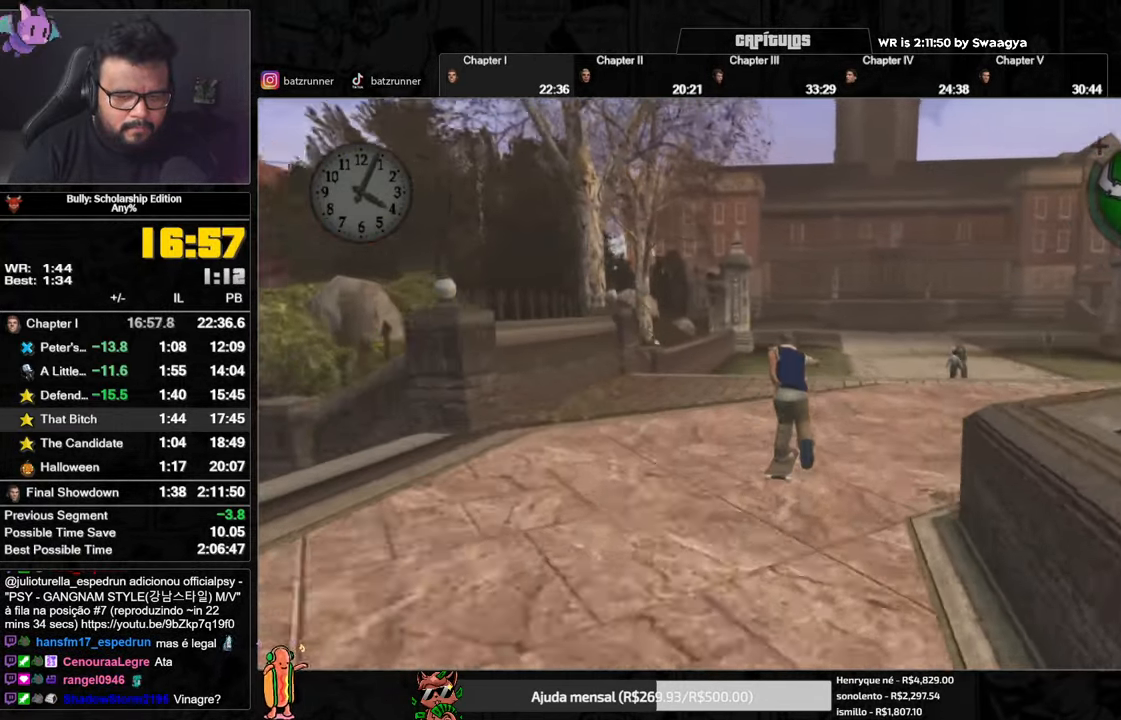
{"buttons": ["A"], "left_stick": "up", "right_stick": "center", "button_events": [[67, "A", "up"], [117, "A", "down"], [167, "A", "up"], [234, "A", "down"], [317, "A", "up"], [367, "A", "down"], [434, "A", "up"], [501, "A", "down"]]}
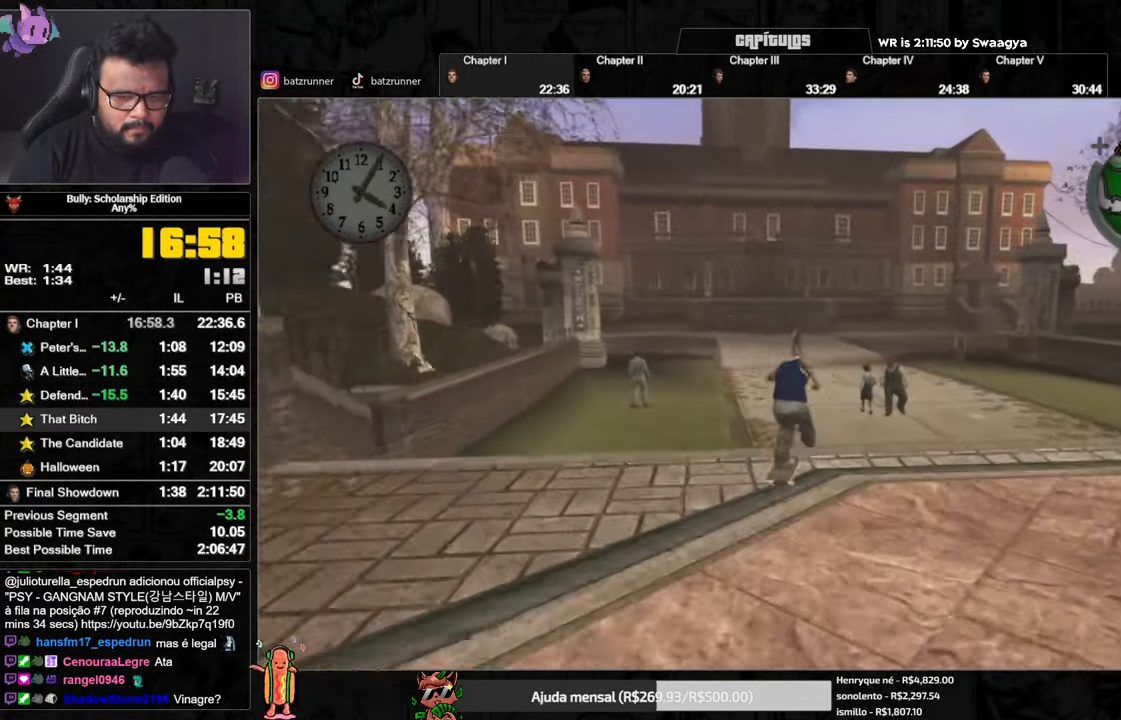
{"buttons": [], "left_stick": "left", "right_stick": "center", "button_events": [[67, "A", "up"], [117, "A", "down"], [200, "A", "up"], [250, "A", "down"], [334, "A", "up"], [400, "A", "down"], [484, "A", "up"]]}
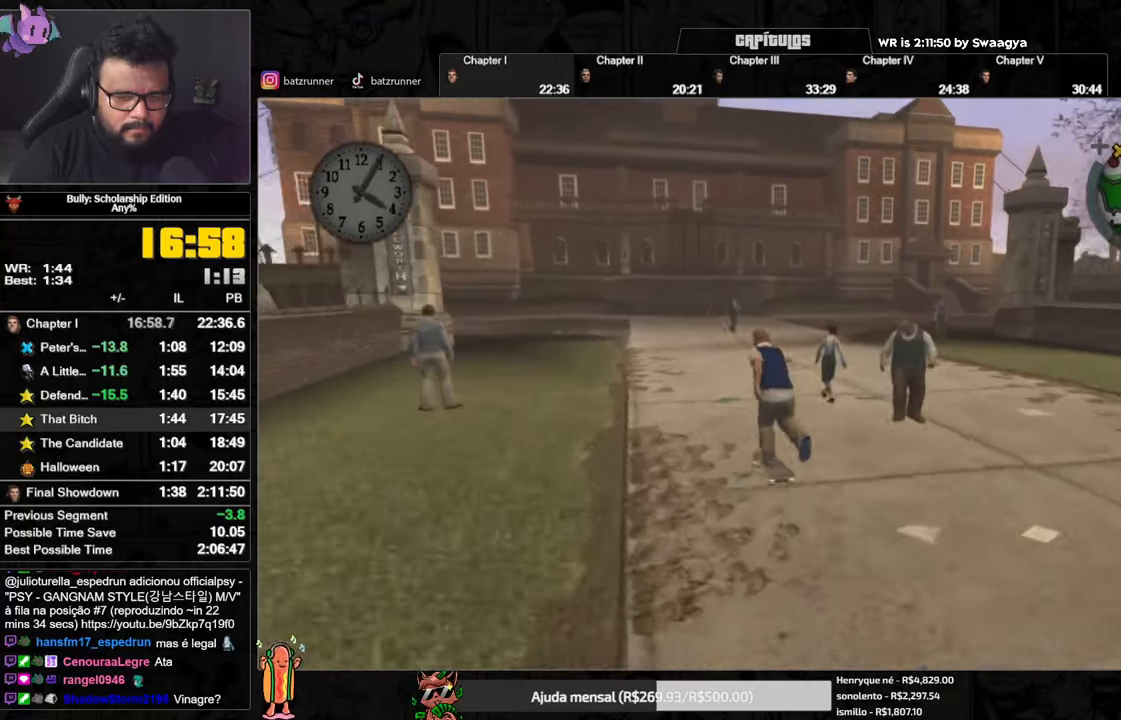
{"buttons": [], "left_stick": "right", "right_stick": "center"}
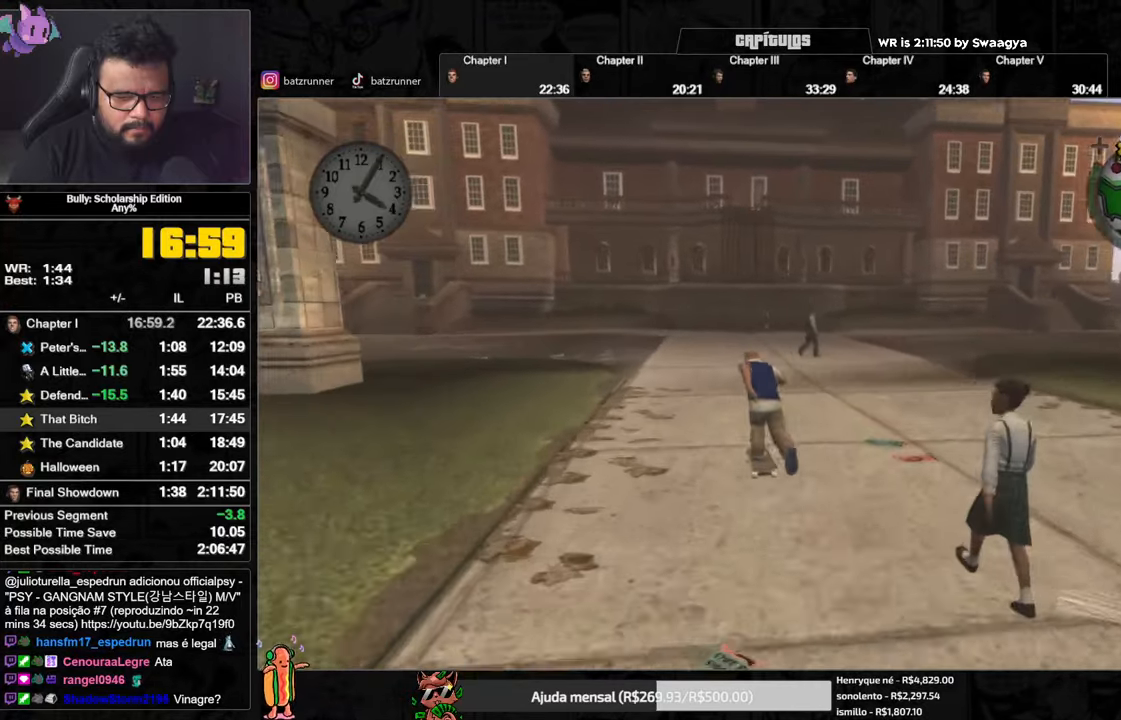
{"buttons": [], "left_stick": "down-left", "right_stick": "center"}
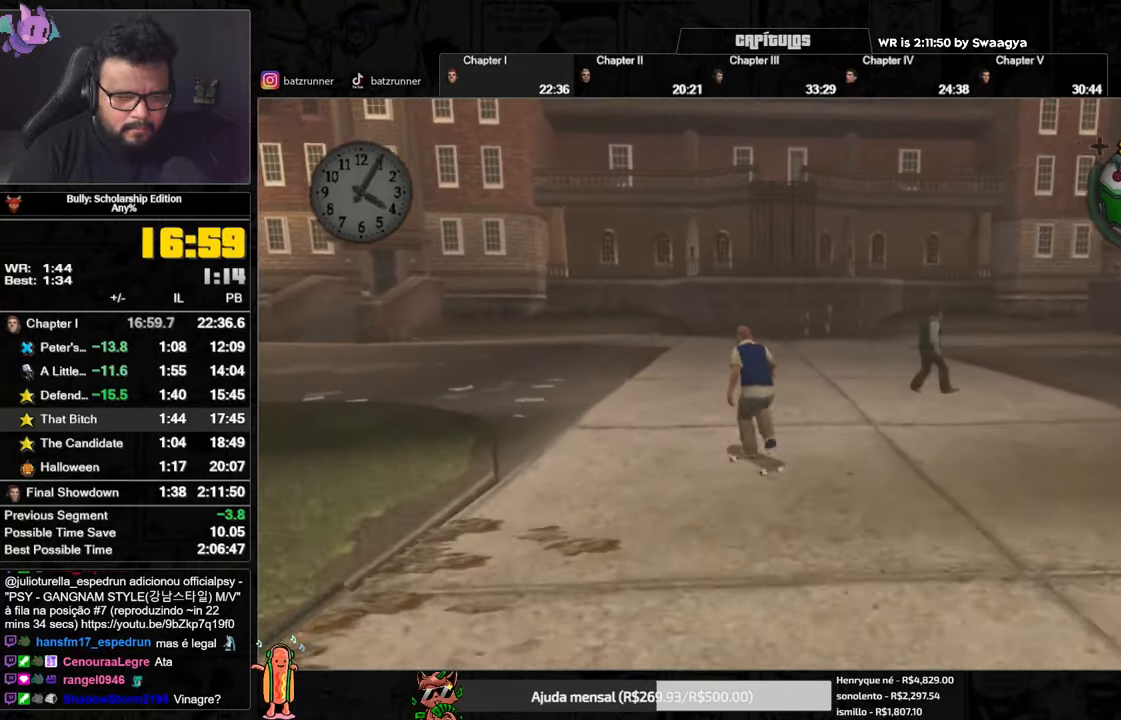
{"buttons": ["A"], "left_stick": "down-right", "right_stick": "center", "button_events": [[51, "A", "down"], [117, "A", "up"], [184, "A", "down"], [251, "A", "up"], [317, "A", "down"]]}
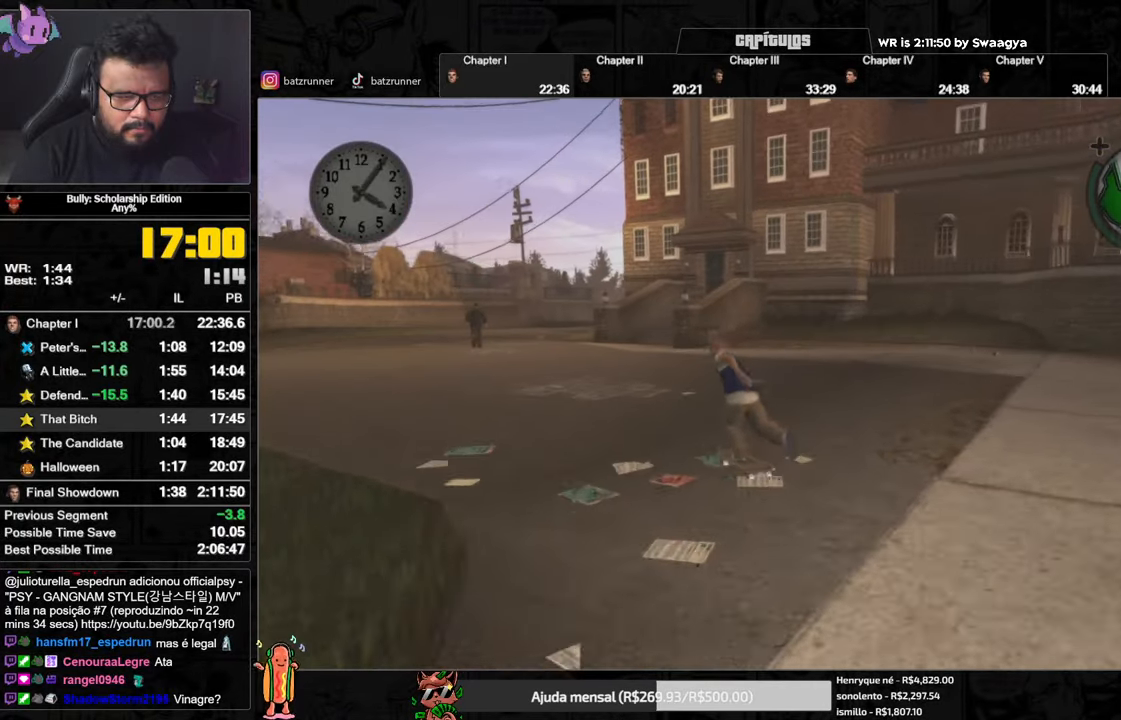
{"buttons": [], "left_stick": "down-left", "right_stick": "center", "button_events": [[17, "A", "up"], [83, "A", "down"], [434, "A", "up"]]}
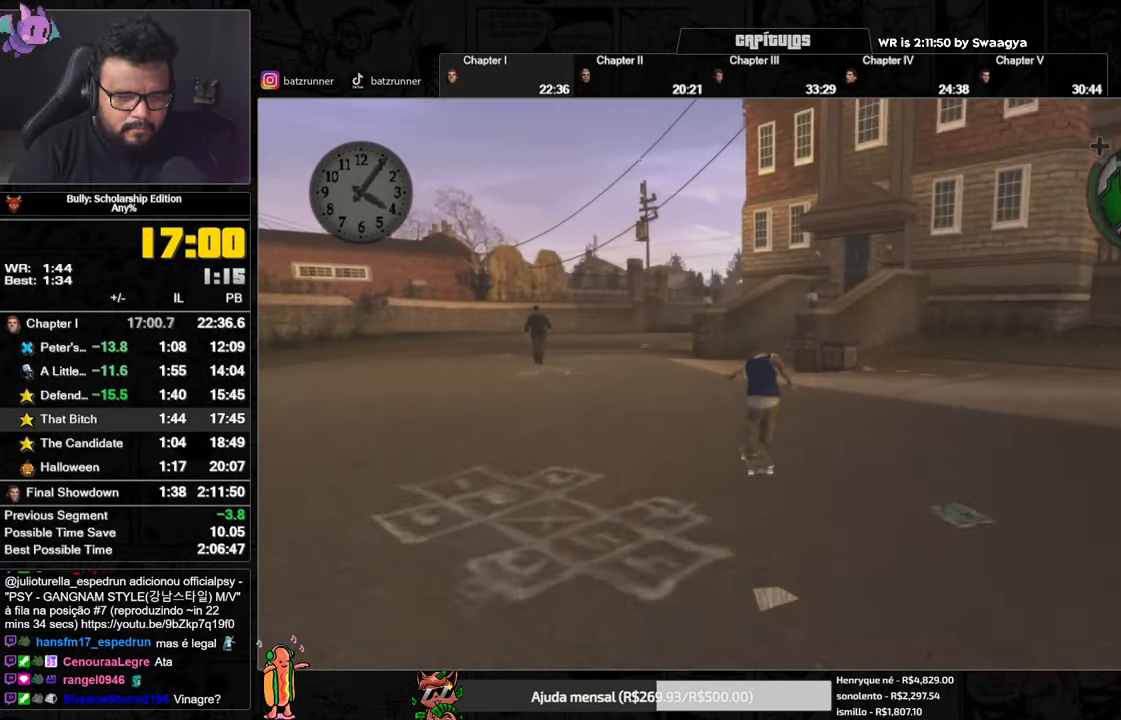
{"buttons": [], "left_stick": "up-left", "right_stick": "center", "button_events": [[33, "A", "down"], [100, "A", "up"], [167, "A", "down"], [217, "A", "up"], [283, "A", "down"], [350, "A", "up"], [400, "A", "down"], [467, "A", "up"]]}
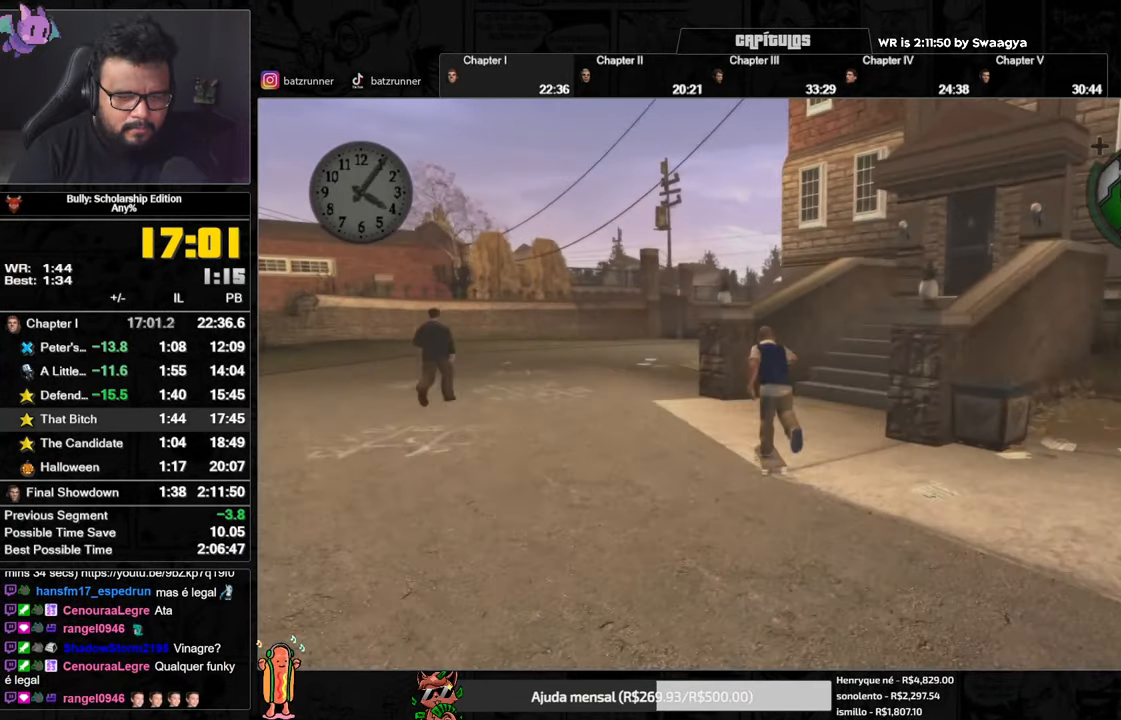
{"buttons": [], "left_stick": "down-left", "right_stick": "center", "button_events": [[34, "A", "down"], [100, "A", "up"], [167, "A", "down"], [217, "A", "up"], [284, "A", "down"], [451, "A", "up"]]}
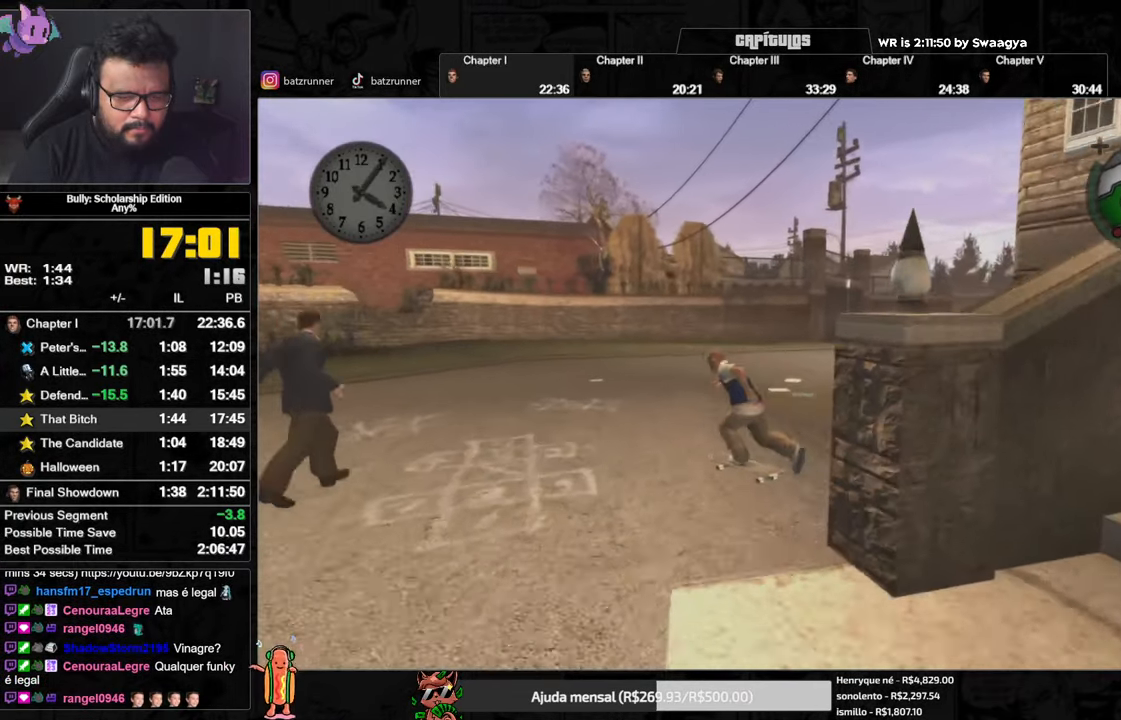
{"buttons": [], "left_stick": "right", "right_stick": "center", "button_events": [[16, "A", "down"], [117, "A", "up"], [167, "A", "down"], [217, "A", "up"], [283, "A", "down"], [350, "A", "up"], [417, "A", "down"], [484, "A", "up"]]}
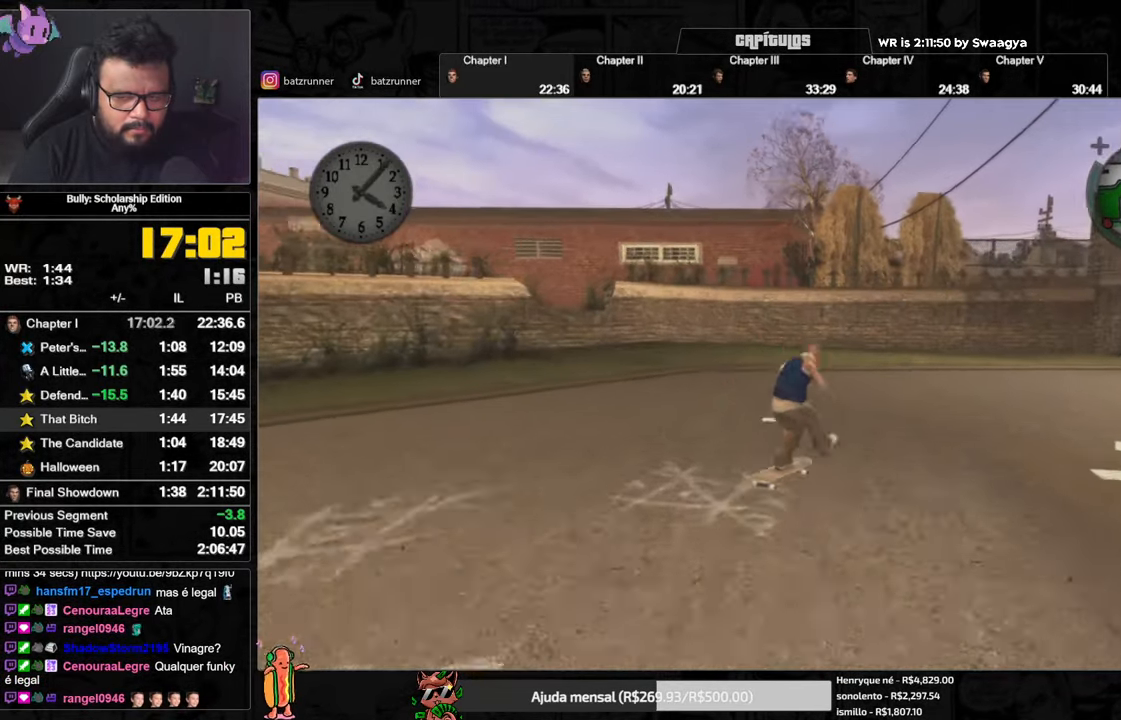
{"buttons": [], "left_stick": "right", "right_stick": "center", "button_events": [[34, "A", "down"], [100, "A", "up"], [167, "A", "down"], [251, "A", "up"], [317, "A", "down"], [501, "A", "up"]]}
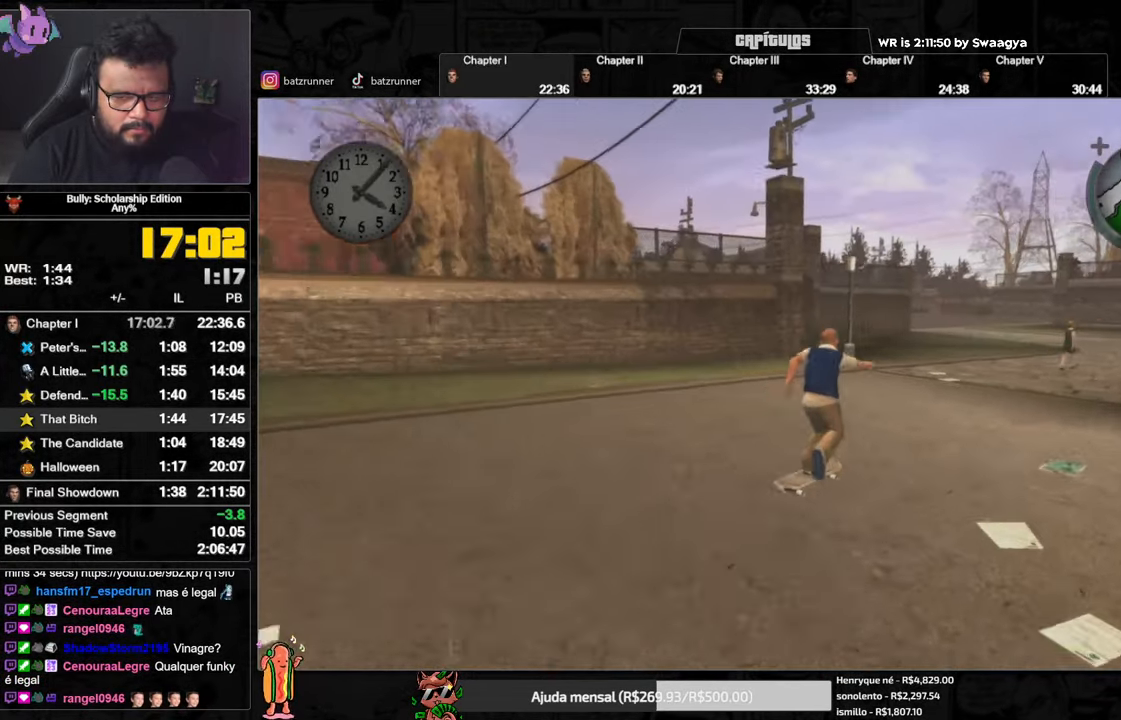
{"buttons": ["A"], "left_stick": "up", "right_stick": "center", "button_events": [[83, "A", "down"], [150, "A", "up"], [217, "A", "down"], [283, "A", "up"], [333, "A", "down"], [417, "A", "up"], [467, "A", "down"]]}